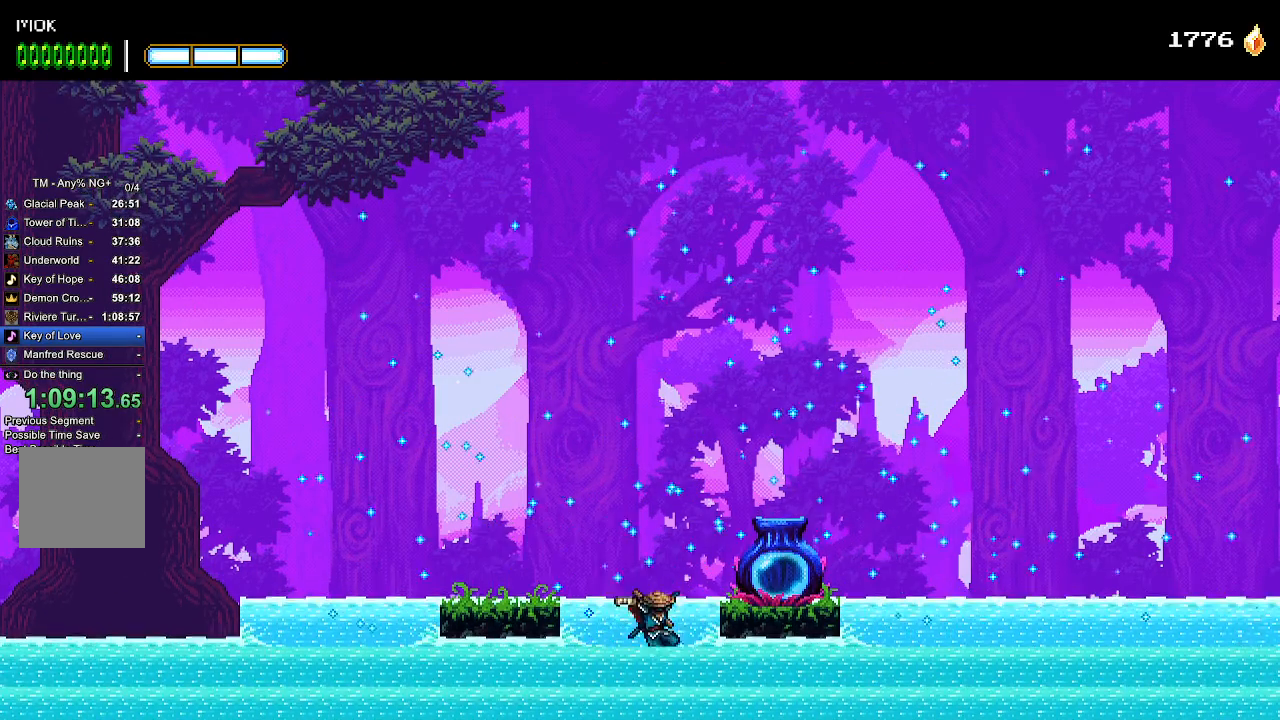
Gameplay with a controller (PlayStation layout); each line is a JSON object with the inputs held at the frame after it. "events" lists button and stick changes between this image and that frame as [ms after this image, input, new state], when the widget could be followed in between. Not read: R1 SELECT START.
{"buttons": ["CROSS", "R2"], "left_stick": "center", "right_stick": "center", "events": [[433, "DPAD_RIGHT", "up"]]}
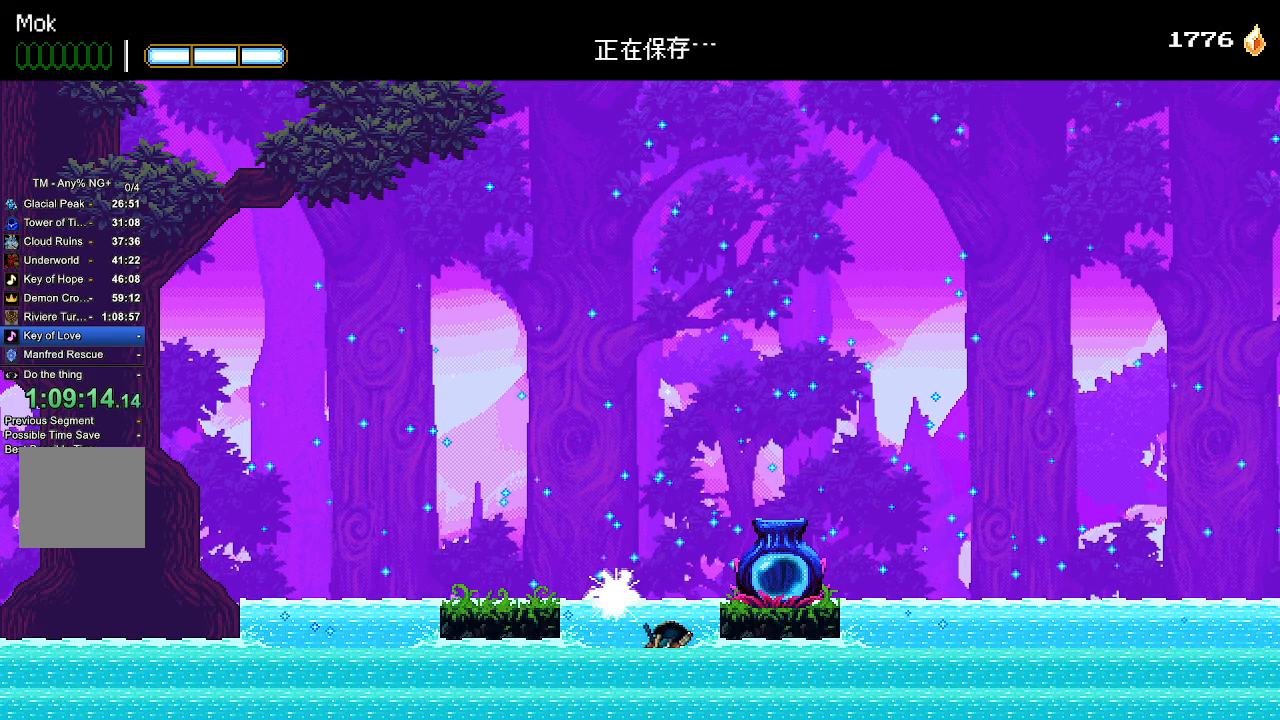
{"buttons": ["CROSS", "R2"], "left_stick": "center", "right_stick": "center", "events": []}
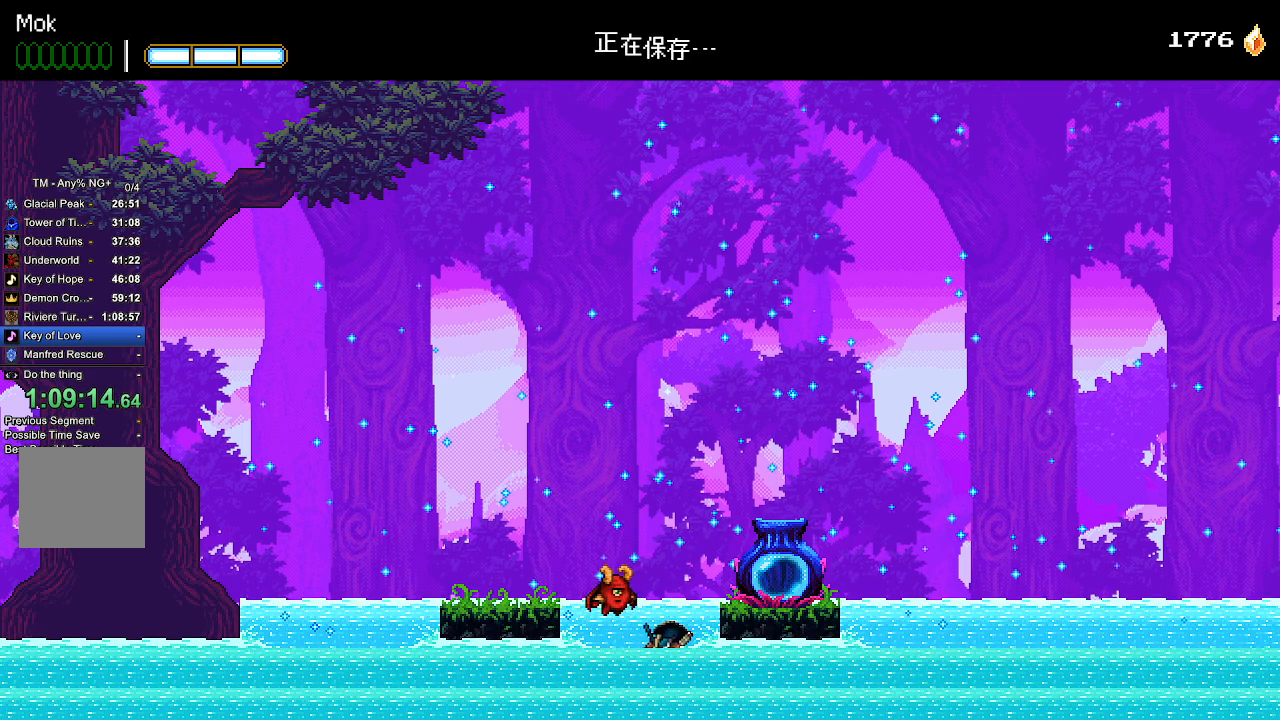
{"buttons": ["CROSS", "R2"], "left_stick": "center", "right_stick": "center", "events": []}
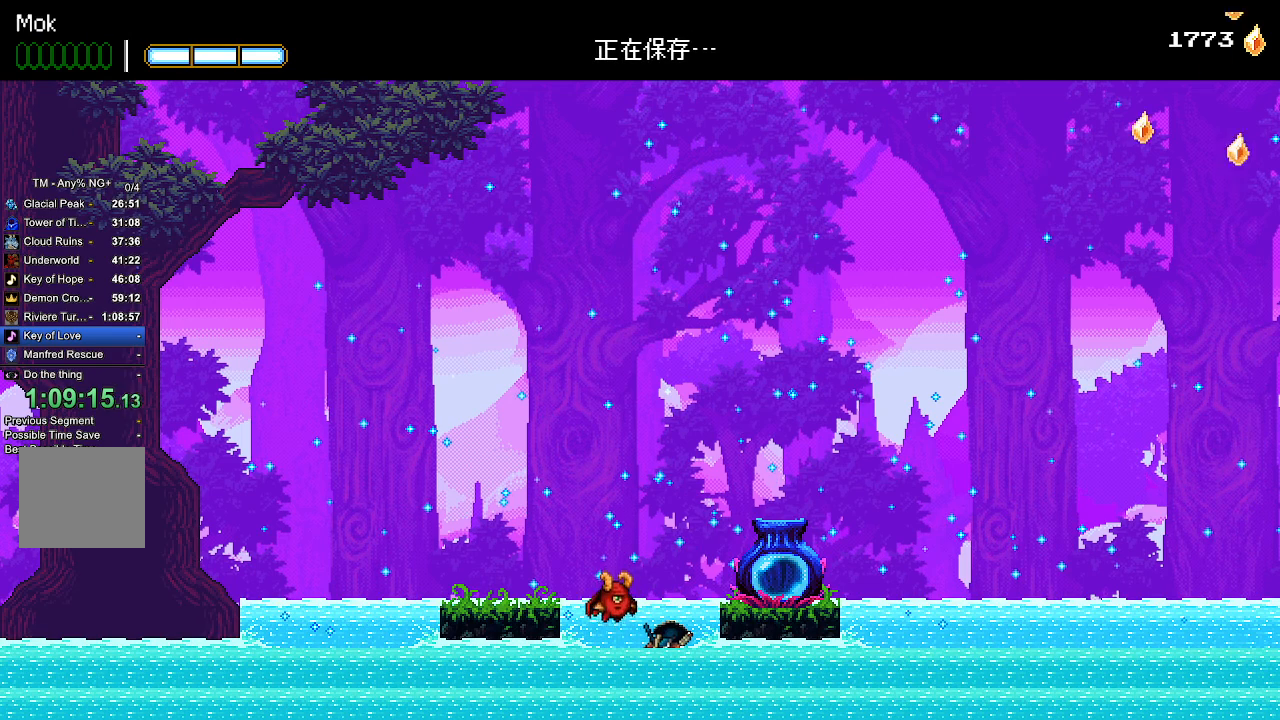
{"buttons": ["CROSS", "R2"], "left_stick": "center", "right_stick": "center", "events": []}
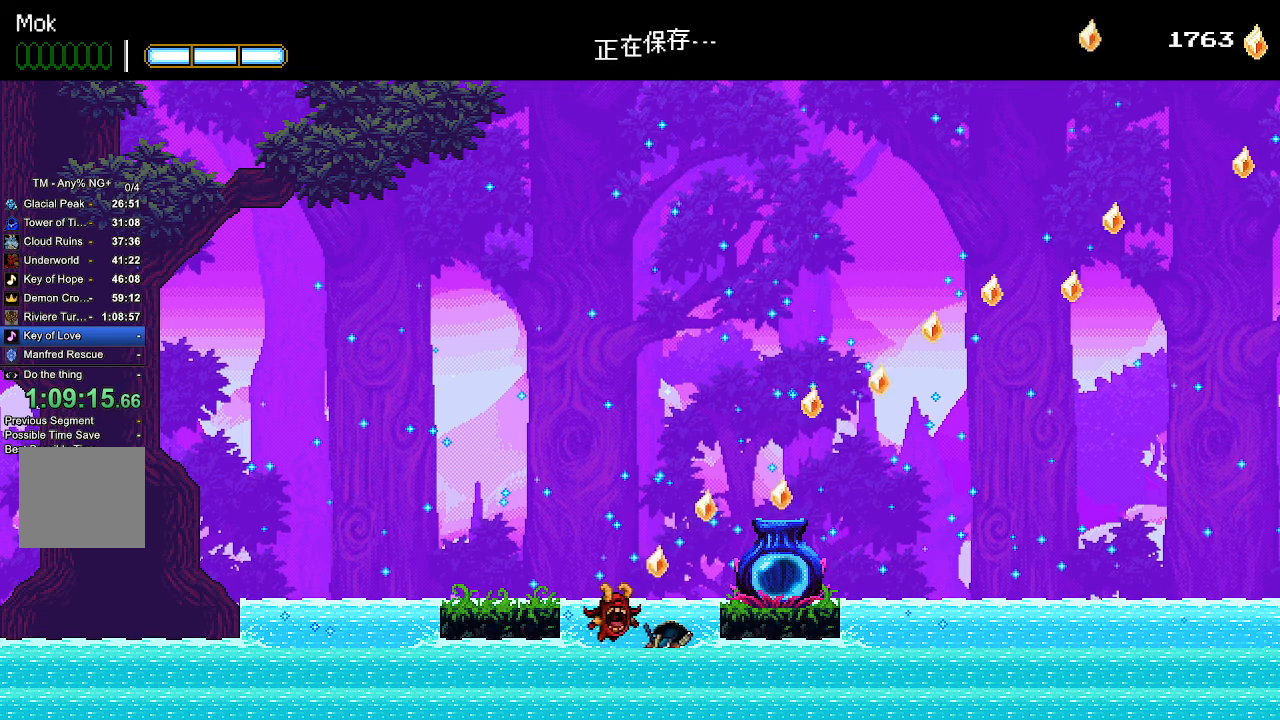
{"buttons": ["CROSS", "R2"], "left_stick": "center", "right_stick": "center", "events": []}